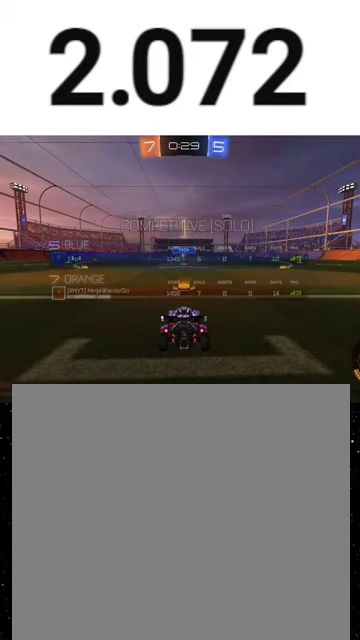
Gameplay with a controller (Xbox layout); each line is a JSON object with the inputs held at the frame after it. "events" lists button and stick changes between this image and that frame as [ms after this image, input, new state], when the widget could be followed in between. This overlay highlights the sticks when they move; stick clicks (L3 R3) are not distinguishable.
{"buttons": ["R2"], "left_stick": "center", "right_stick": "center", "events": [[433, "Y", "down"], [500, "Y", "up"]]}
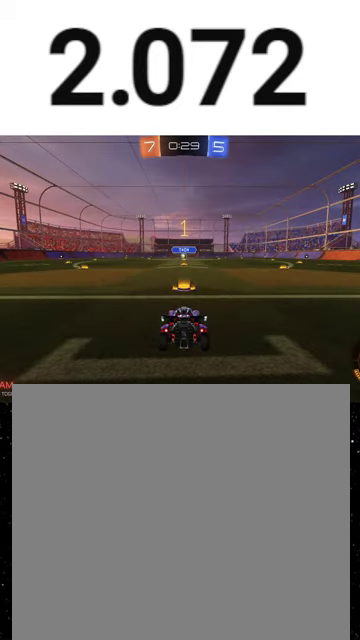
{"buttons": ["R1", "R2"], "left_stick": "right", "right_stick": "center", "events": [[33, "R1", "down"], [400, "left_stick", "right"]]}
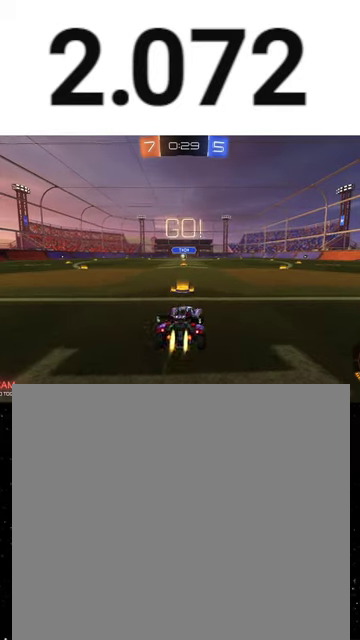
{"buttons": ["X", "R1", "R2"], "left_stick": "down", "right_stick": "center", "events": [[33, "left_stick", "center"], [200, "A", "down"], [233, "left_stick", "up-left"], [267, "A", "up"], [300, "A", "down"], [367, "A", "up"], [367, "X", "down"], [367, "left_stick", "down"], [400, "Y", "down"], [500, "Y", "up"]]}
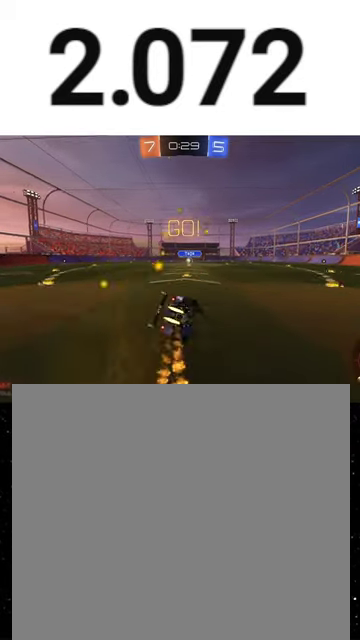
{"buttons": ["X", "R1", "R2"], "left_stick": "down-left", "right_stick": "center", "events": [[33, "Y", "down"], [167, "Y", "up"], [167, "left_stick", "down-left"]]}
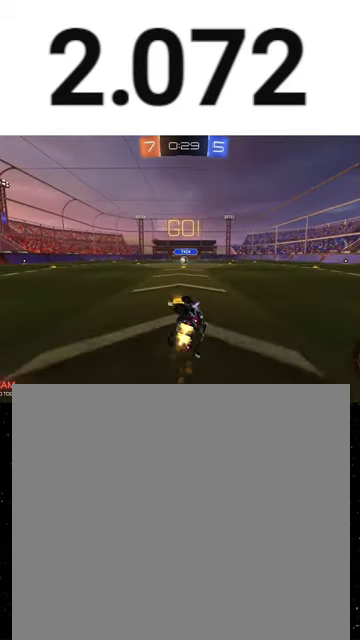
{"buttons": ["R2"], "left_stick": "center", "right_stick": "center", "events": [[200, "left_stick", "center"], [267, "X", "up"], [300, "R1", "up"], [333, "left_stick", "left"], [433, "left_stick", "center"]]}
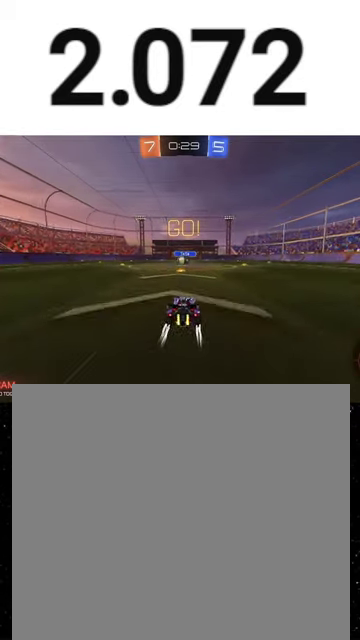
{"buttons": ["R2"], "left_stick": "center", "right_stick": "center", "events": [[233, "left_stick", "left"], [300, "left_stick", "center"]]}
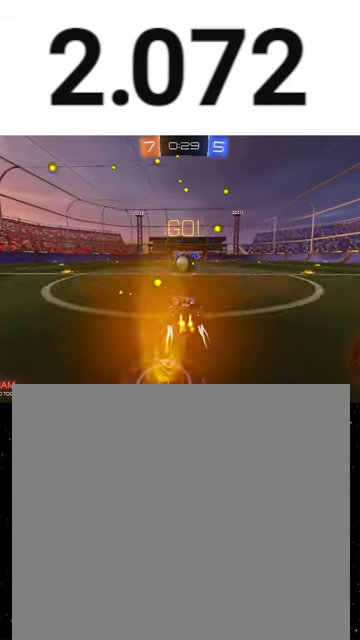
{"buttons": ["R2"], "left_stick": "up", "right_stick": "center", "events": [[67, "left_stick", "right"], [133, "A", "down"], [133, "left_stick", "center"], [233, "A", "up"], [433, "left_stick", "up"]]}
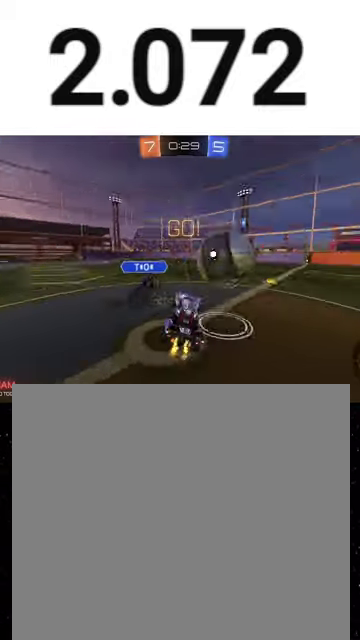
{"buttons": ["R2"], "left_stick": "center", "right_stick": "center", "events": [[100, "left_stick", "up-left"], [167, "X", "down"], [167, "left_stick", "left"], [233, "X", "up"], [233, "left_stick", "center"]]}
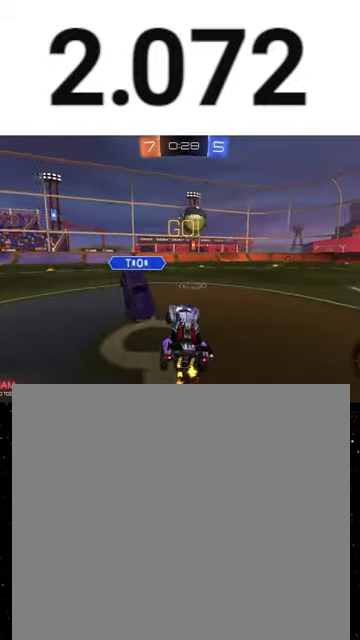
{"buttons": ["R2"], "left_stick": "center", "right_stick": "center", "events": [[33, "left_stick", "up"], [233, "A", "down"], [233, "left_stick", "down-left"], [300, "A", "up"], [400, "left_stick", "down"], [500, "left_stick", "center"]]}
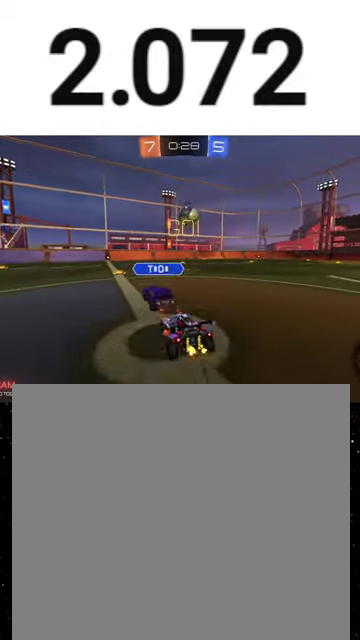
{"buttons": ["R2"], "left_stick": "right", "right_stick": "center", "events": [[167, "left_stick", "right"]]}
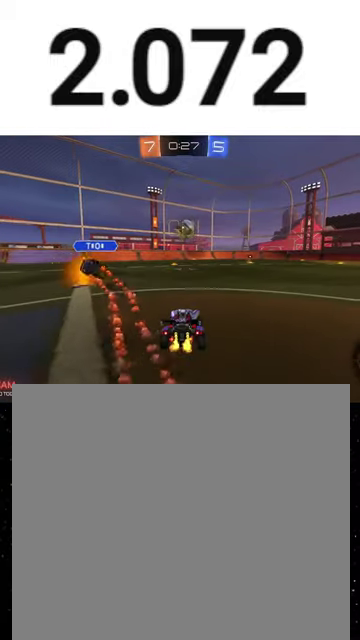
{"buttons": ["R1", "R2"], "left_stick": "center", "right_stick": "center", "events": [[100, "left_stick", "left"], [167, "R1", "down"], [367, "left_stick", "center"]]}
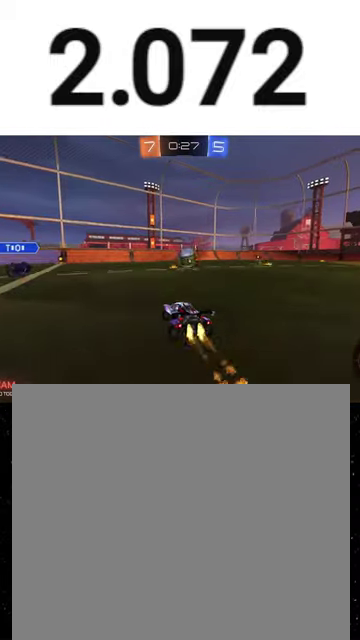
{"buttons": ["R1", "R2"], "left_stick": "right", "right_stick": "center", "events": [[167, "left_stick", "right"], [300, "R1", "up"], [333, "left_stick", "center"], [433, "R1", "down"], [500, "left_stick", "right"]]}
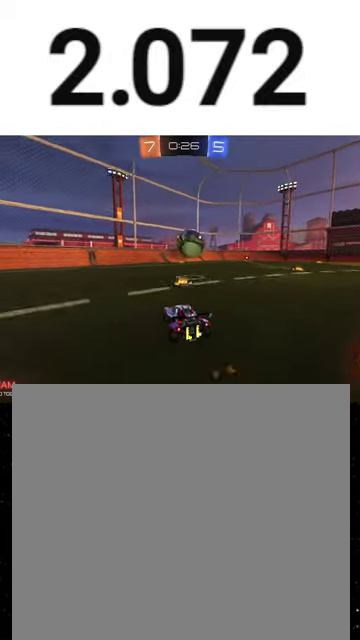
{"buttons": ["A", "R2"], "left_stick": "up-right", "right_stick": "center", "events": [[33, "R1", "up"], [133, "left_stick", "center"], [367, "left_stick", "right"], [400, "A", "down"], [467, "left_stick", "up-right"]]}
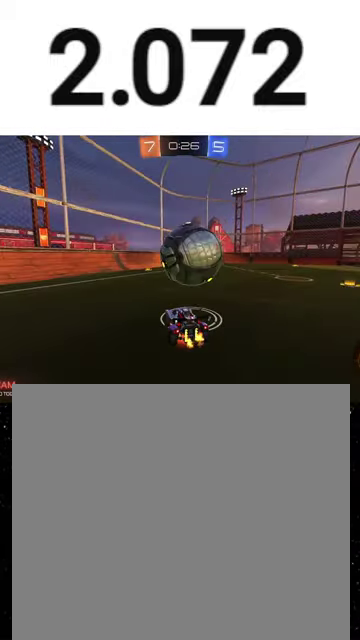
{"buttons": ["B", "R2"], "left_stick": "right", "right_stick": "center", "events": [[100, "left_stick", "down-right"], [133, "A", "up"], [167, "B", "down"], [167, "Y", "down"], [267, "B", "up"], [267, "Y", "up"], [367, "B", "down"], [433, "left_stick", "right"]]}
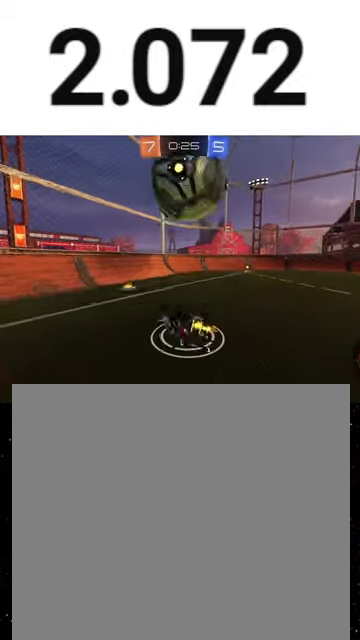
{"buttons": ["R2"], "left_stick": "right", "right_stick": "center", "events": [[233, "left_stick", "center"], [333, "left_stick", "right"], [367, "B", "up"]]}